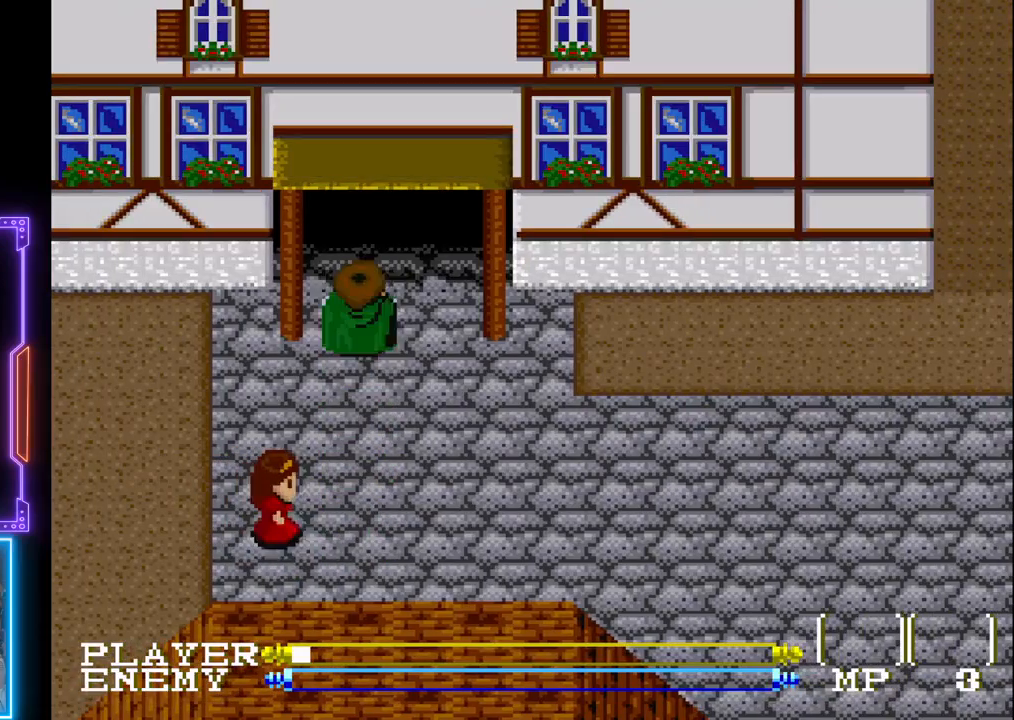
Gameplay with a controller (PlayStation layout); each line is a JSON object with the inputs held at the frame after it. "events" lists button and stick changes between this image and that frame as [ms after this image, input, new state], when the widget could be followed in between. Not read: L3 R3 right_stick.
{"buttons": ["DPAD_UP"], "left_stick": "center", "events": []}
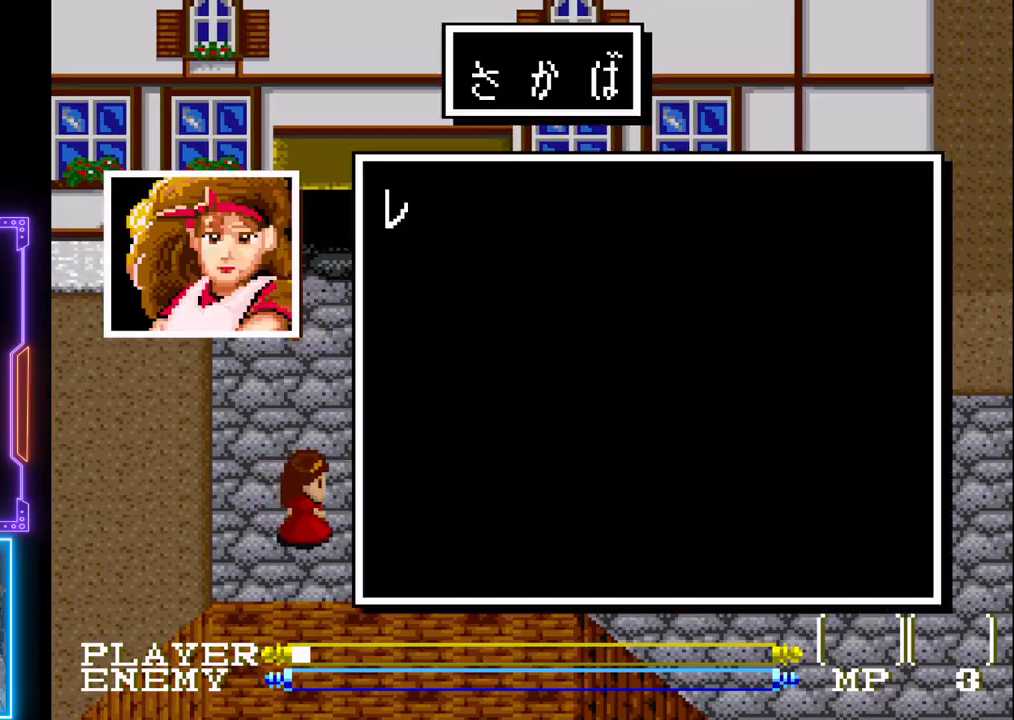
{"buttons": [], "left_stick": "center", "events": [[133, "DPAD_UP", "up"]]}
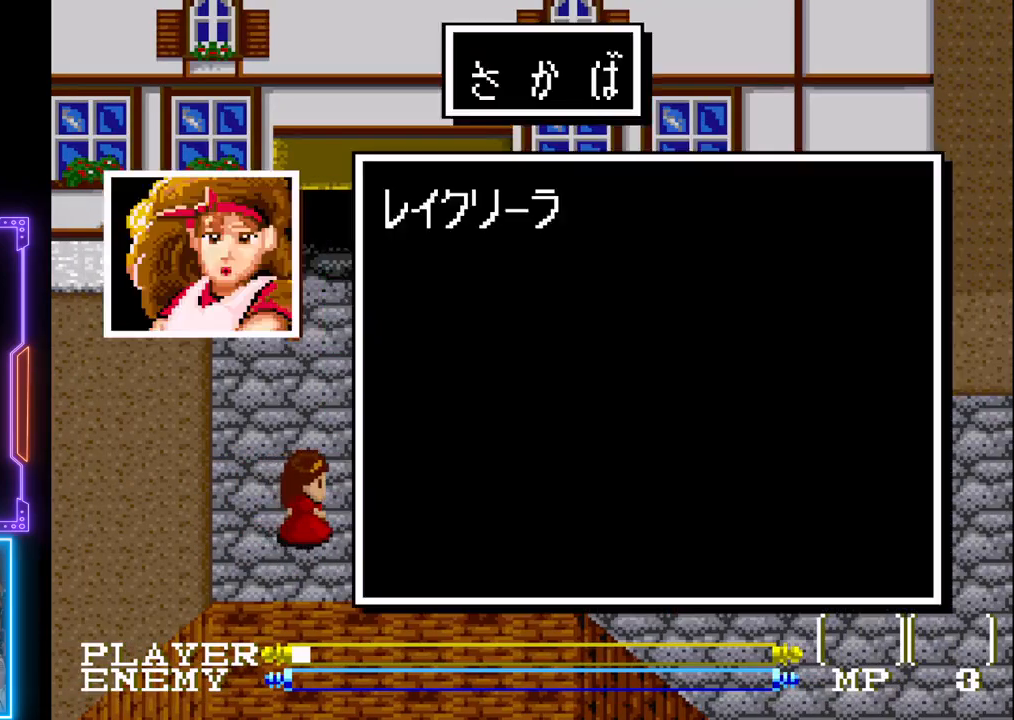
{"buttons": [], "left_stick": "center", "events": [[267, "SQUARE", "down"], [417, "SQUARE", "up"]]}
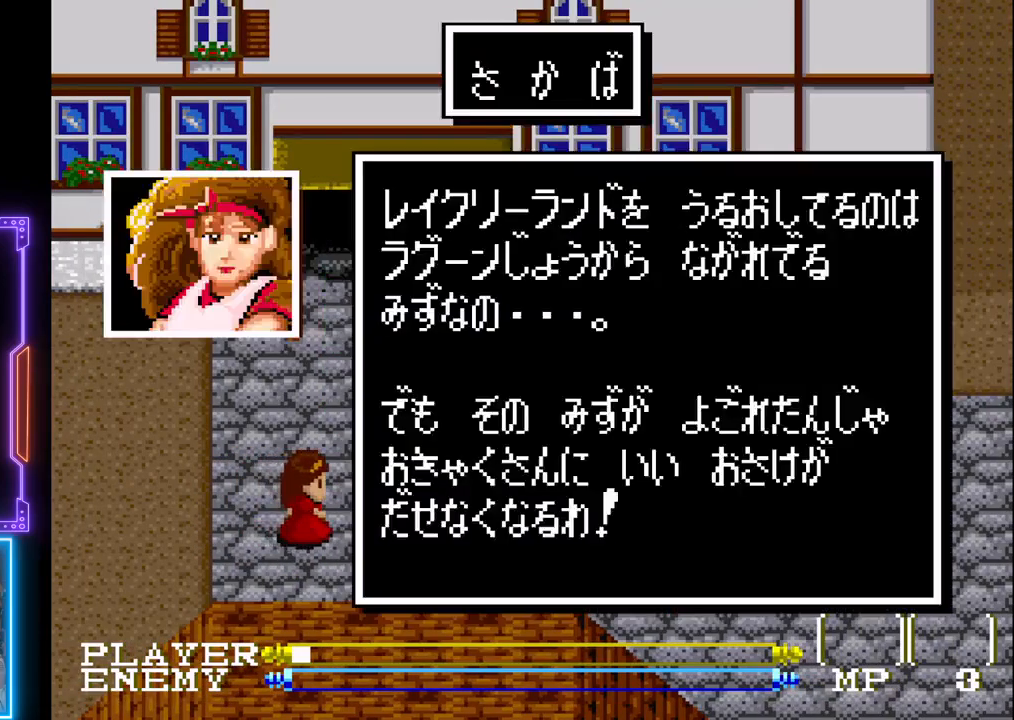
{"buttons": [], "left_stick": "center", "events": []}
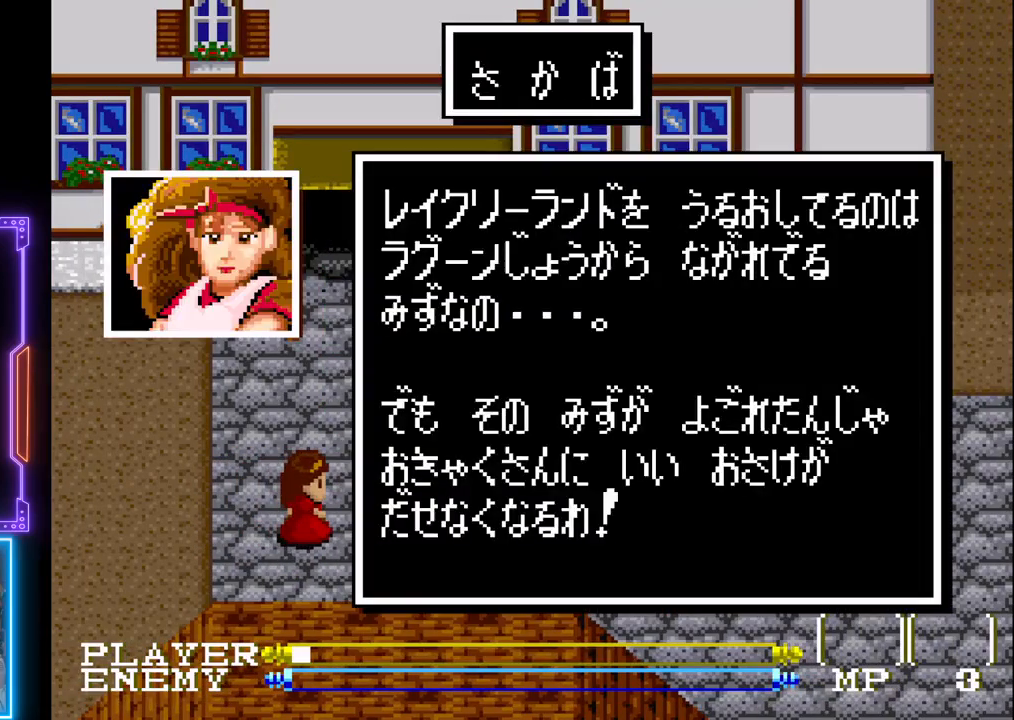
{"buttons": [], "left_stick": "center", "events": []}
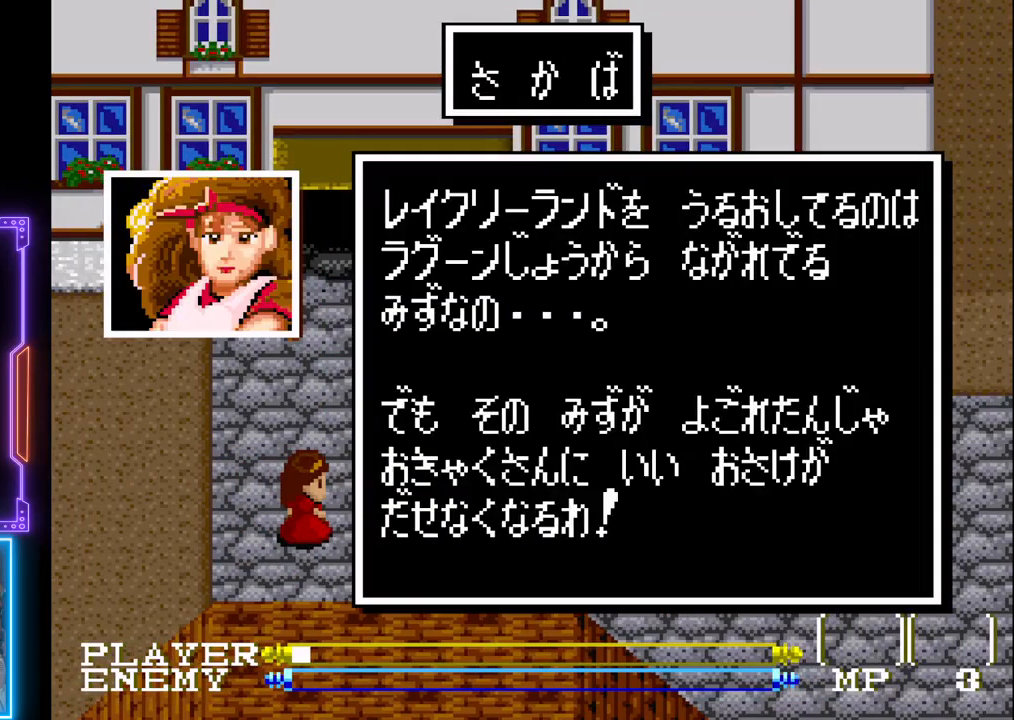
{"buttons": [], "left_stick": "center", "events": []}
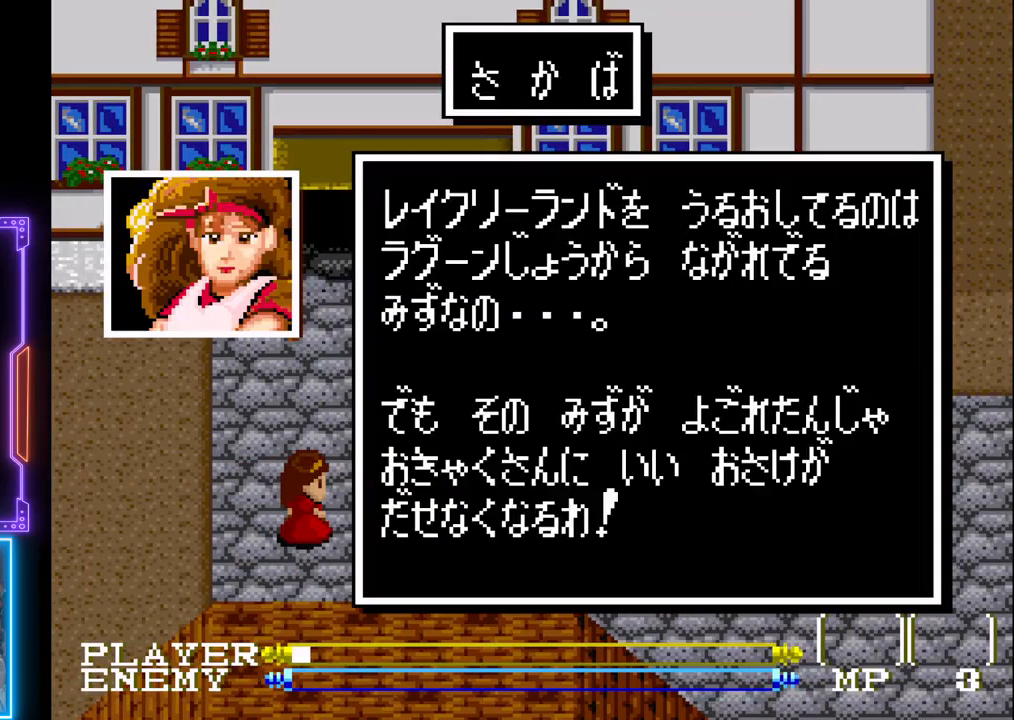
{"buttons": [], "left_stick": "center", "events": []}
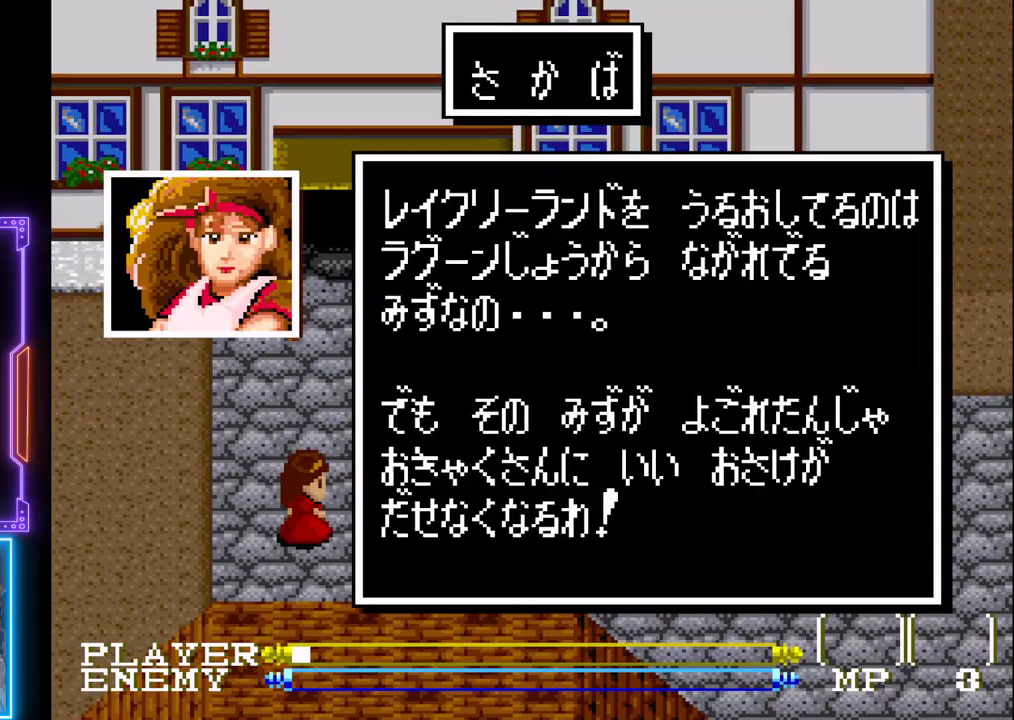
{"buttons": ["SQUARE"], "left_stick": "center", "events": [[433, "SQUARE", "down"]]}
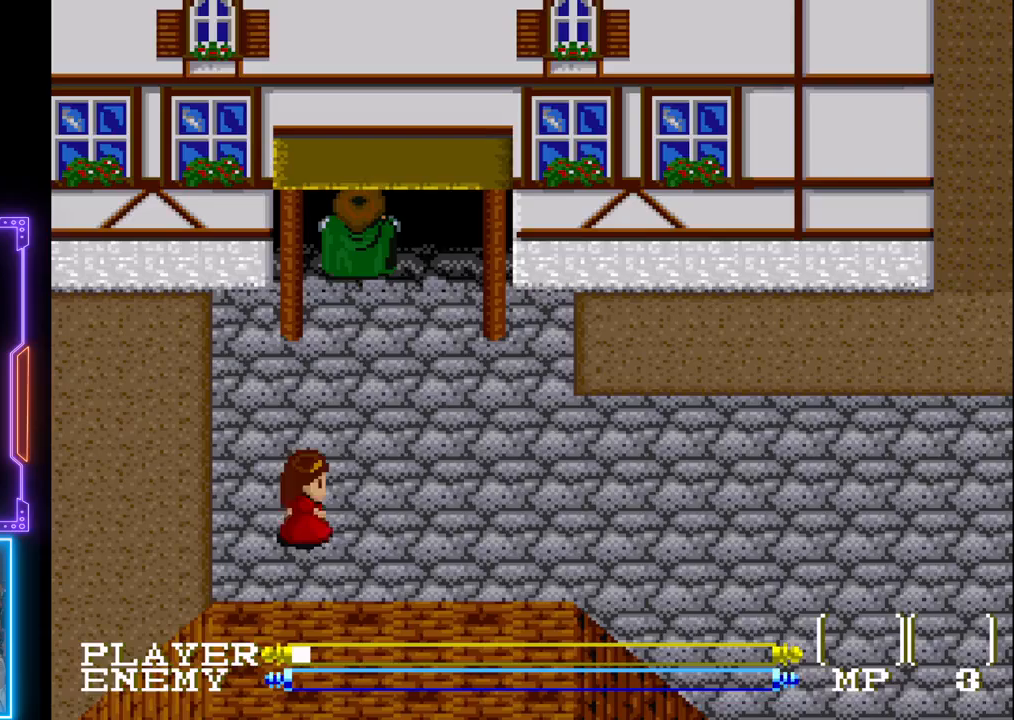
{"buttons": ["DPAD_RIGHT"], "left_stick": "center", "events": [[150, "SQUARE", "up"], [450, "DPAD_RIGHT", "down"]]}
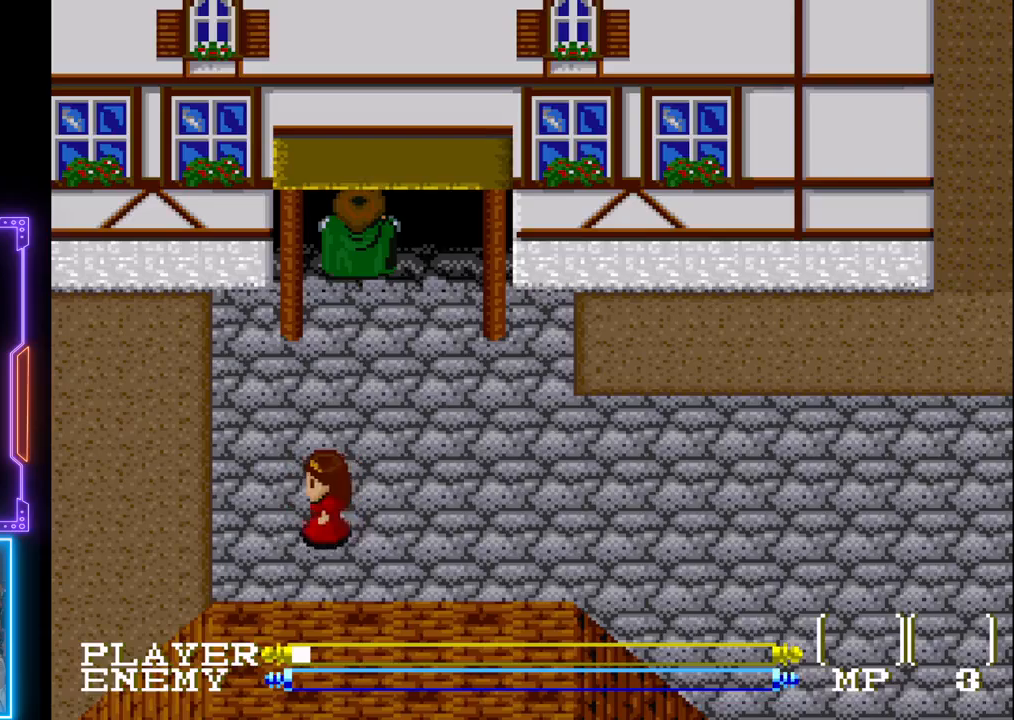
{"buttons": ["DPAD_DOWN"], "left_stick": "center", "events": [[100, "DPAD_DOWN", "down"], [150, "DPAD_RIGHT", "up"]]}
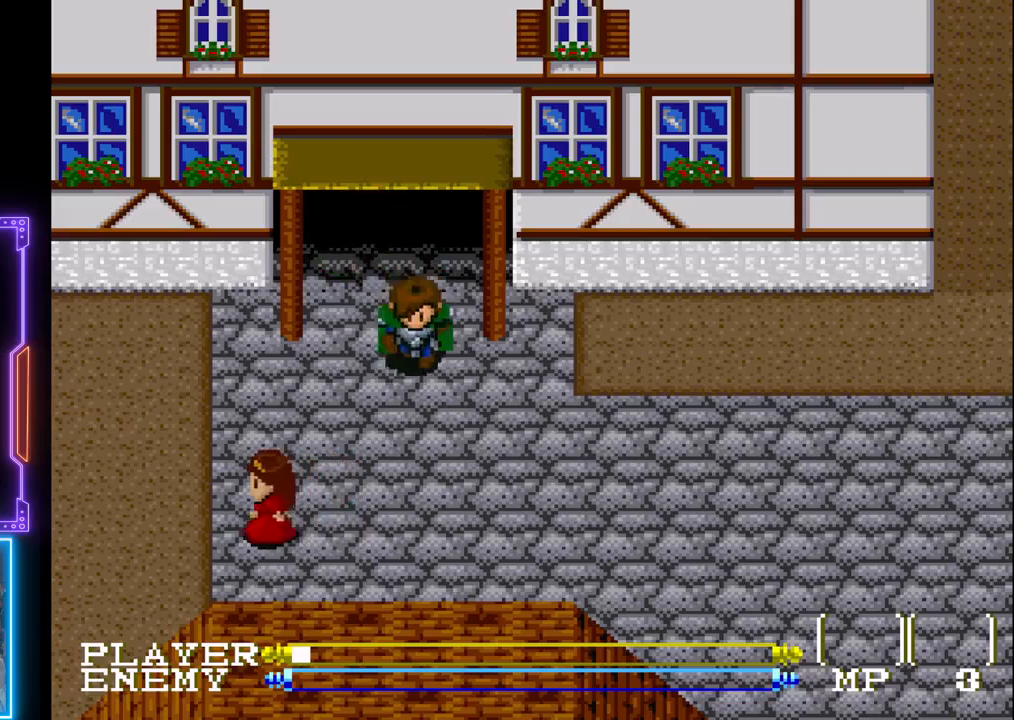
{"buttons": ["DPAD_RIGHT"], "left_stick": "center", "events": [[83, "DPAD_RIGHT", "down"], [133, "DPAD_DOWN", "up"]]}
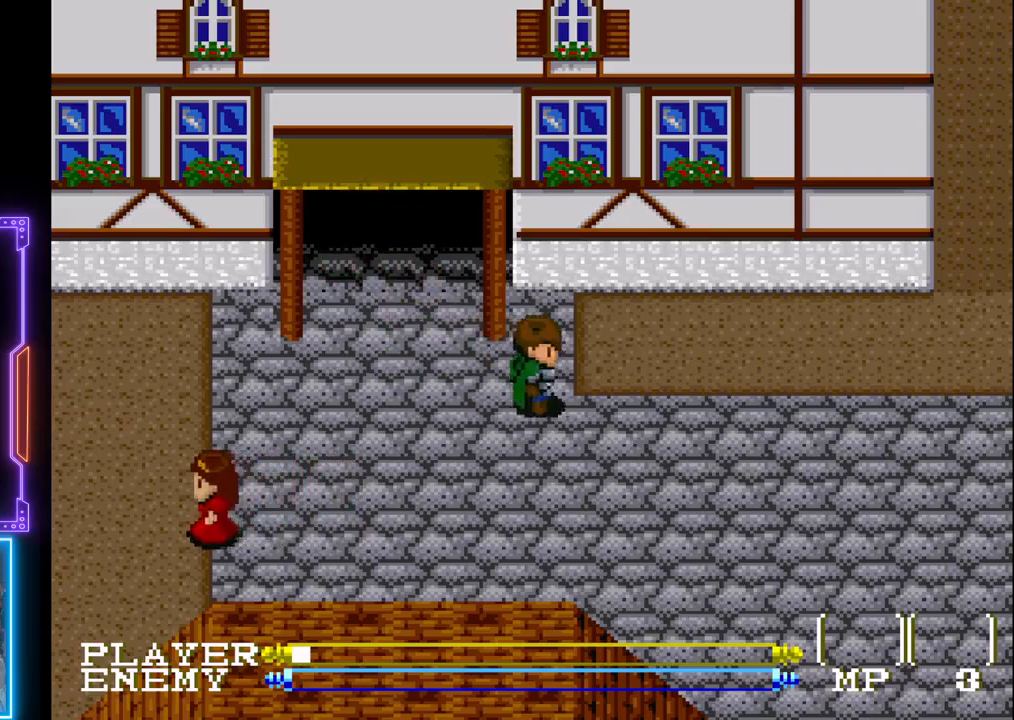
{"buttons": ["DPAD_RIGHT"], "left_stick": "center", "events": []}
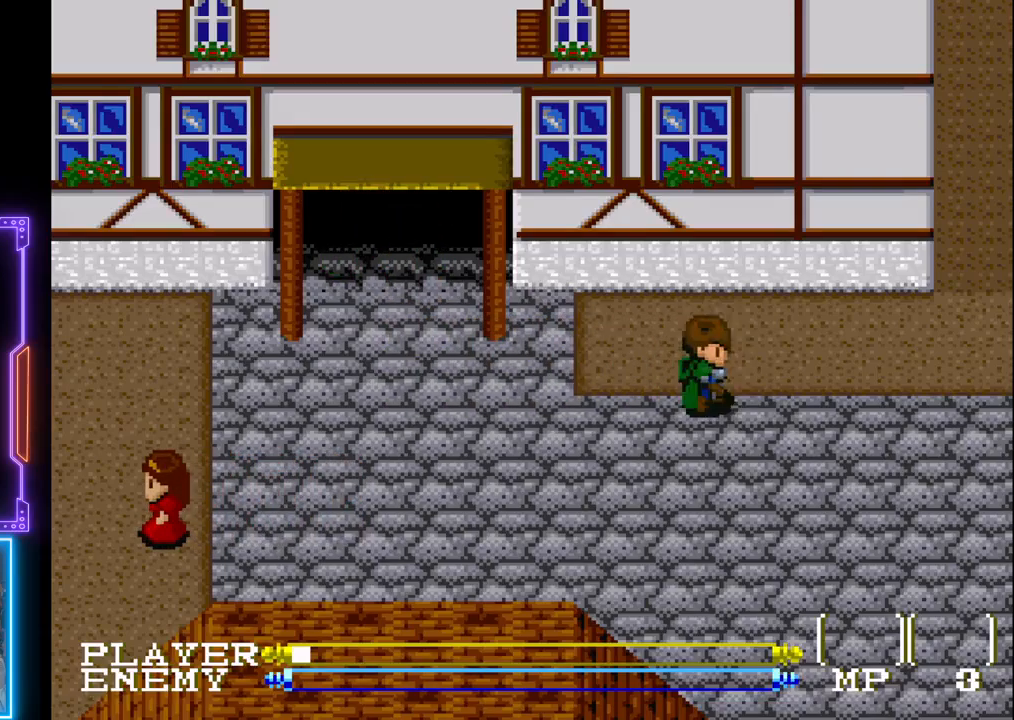
{"buttons": ["DPAD_RIGHT"], "left_stick": "center", "events": []}
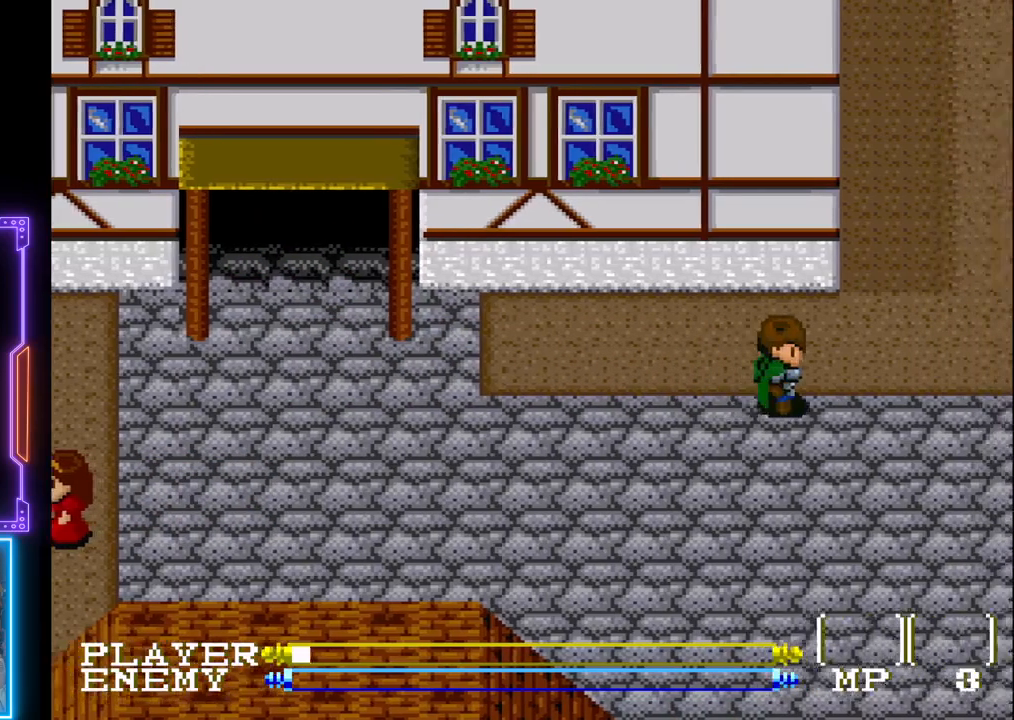
{"buttons": ["DPAD_RIGHT"], "left_stick": "center", "events": []}
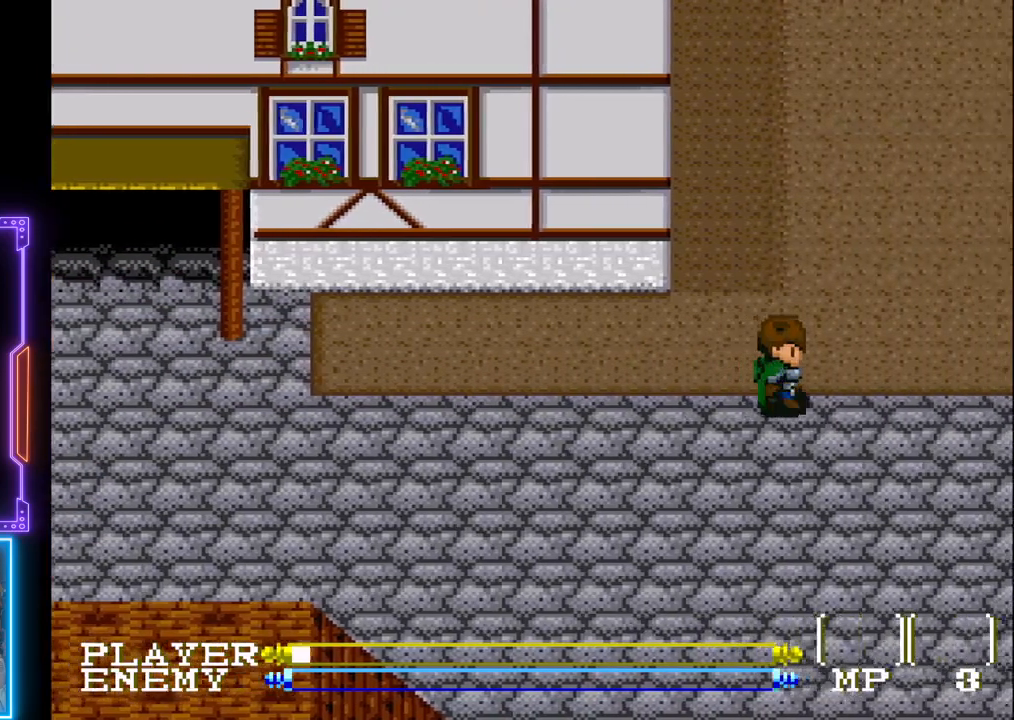
{"buttons": ["DPAD_RIGHT"], "left_stick": "center", "events": []}
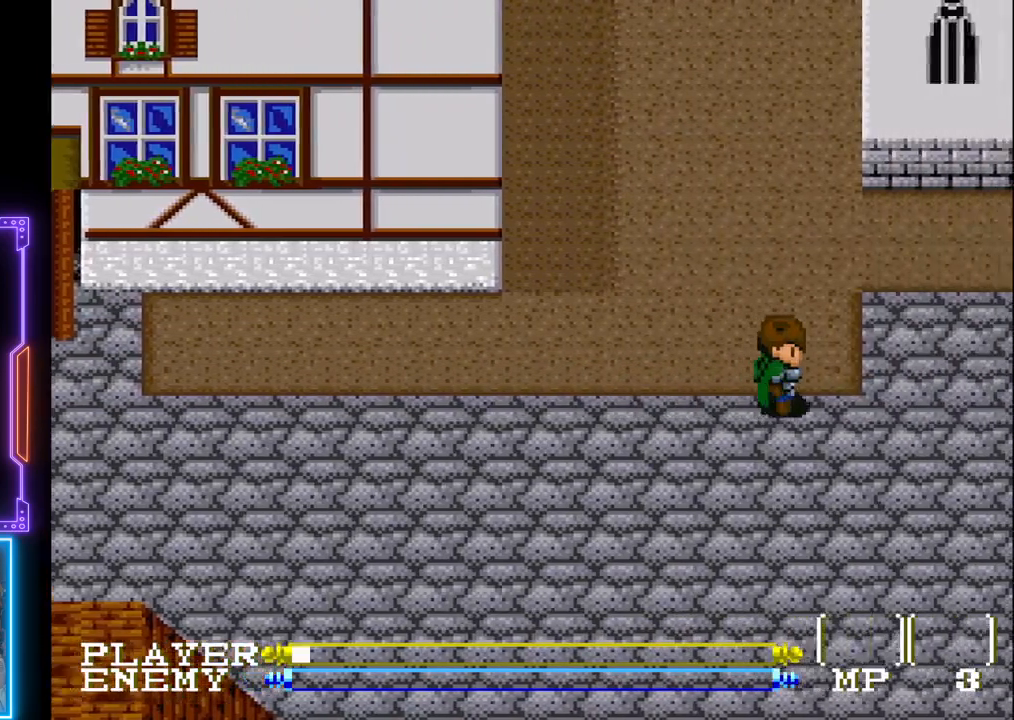
{"buttons": ["DPAD_RIGHT"], "left_stick": "center", "events": []}
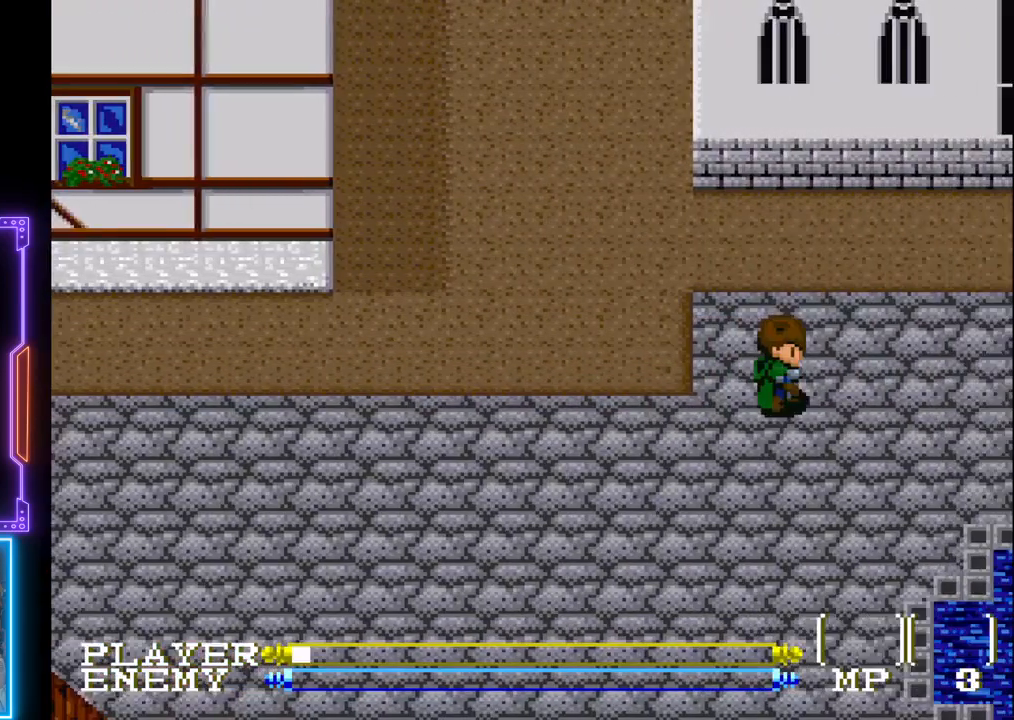
{"buttons": ["DPAD_RIGHT"], "left_stick": "center", "events": []}
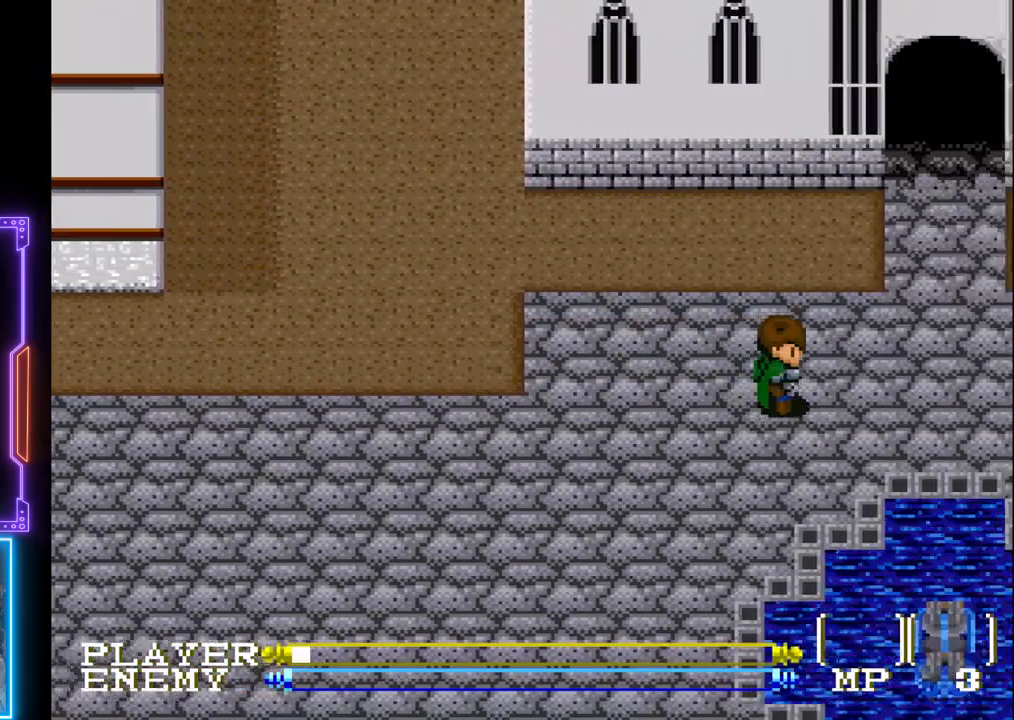
{"buttons": ["DPAD_UP"], "left_stick": "center", "events": [[433, "DPAD_UP", "down"], [483, "DPAD_RIGHT", "up"]]}
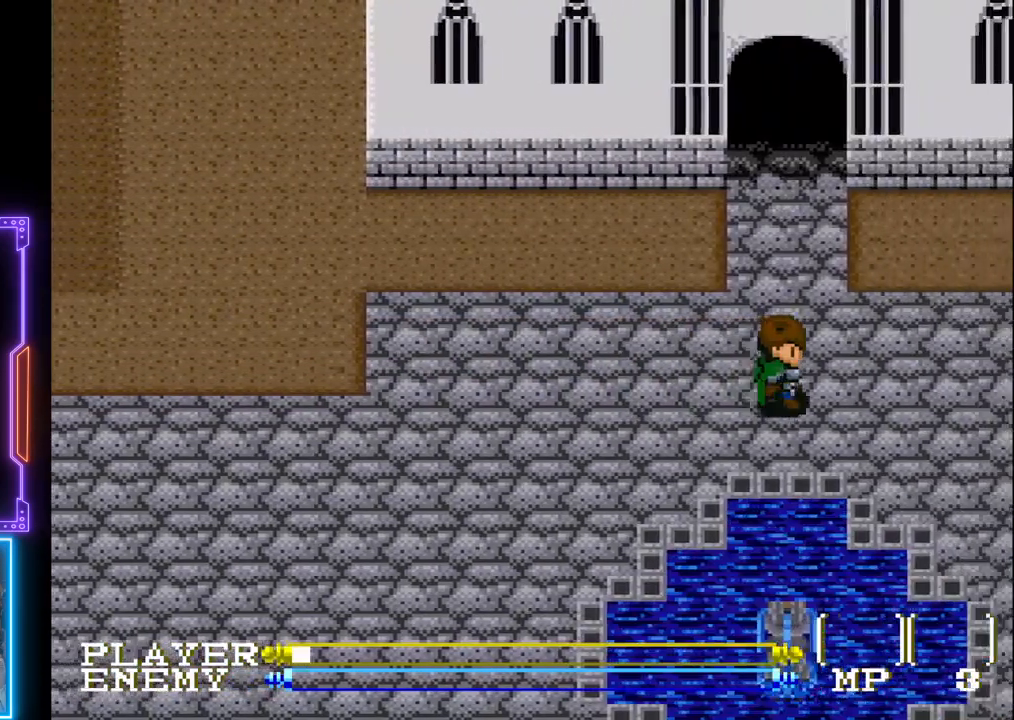
{"buttons": ["DPAD_UP"], "left_stick": "center", "events": []}
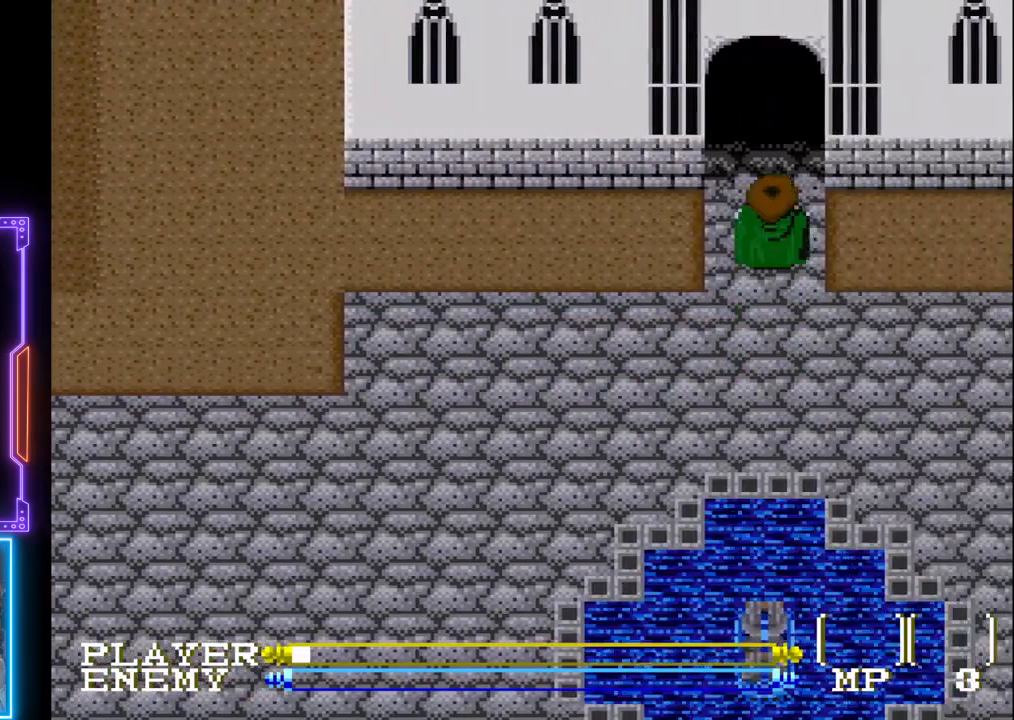
{"buttons": ["DPAD_UP"], "left_stick": "center", "events": []}
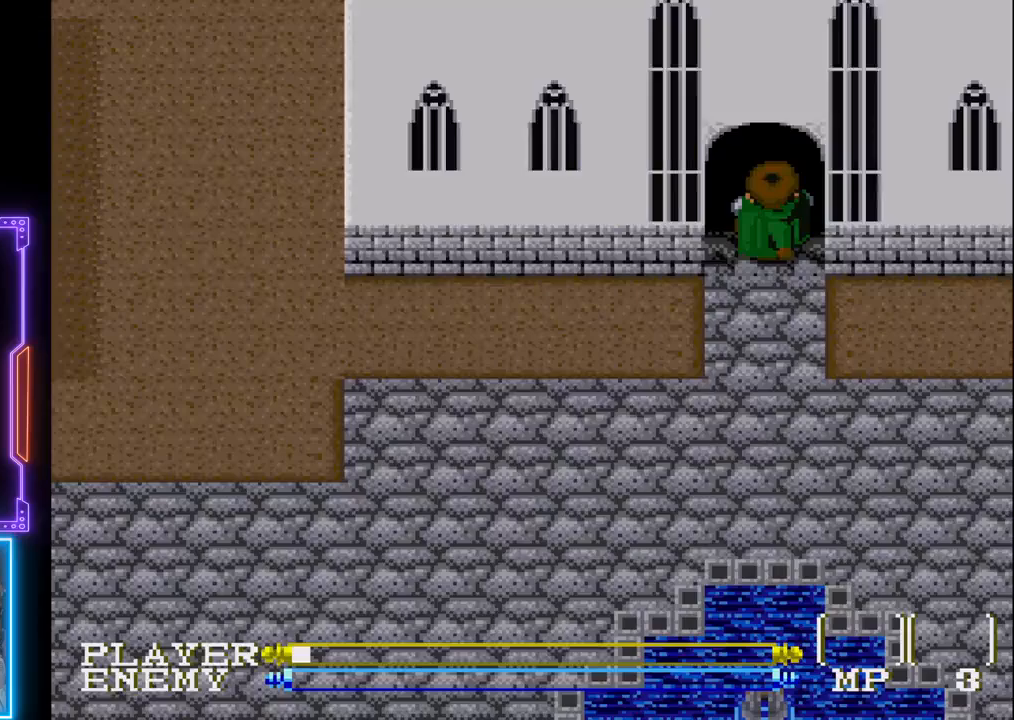
{"buttons": [], "left_stick": "center", "events": [[217, "DPAD_UP", "up"]]}
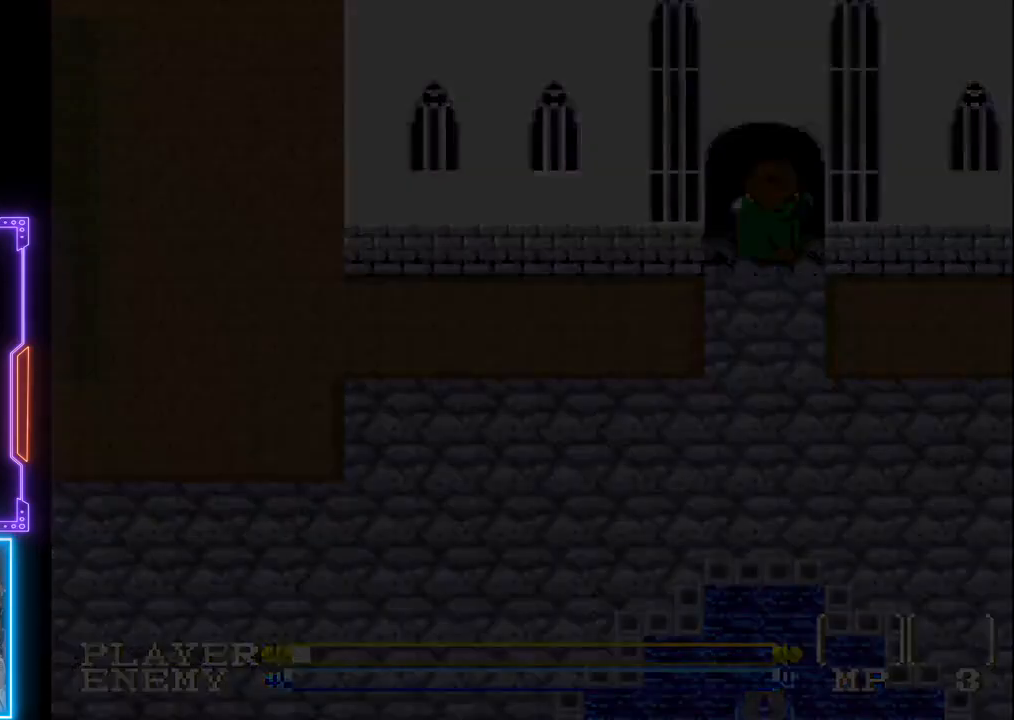
{"buttons": [], "left_stick": "center", "events": []}
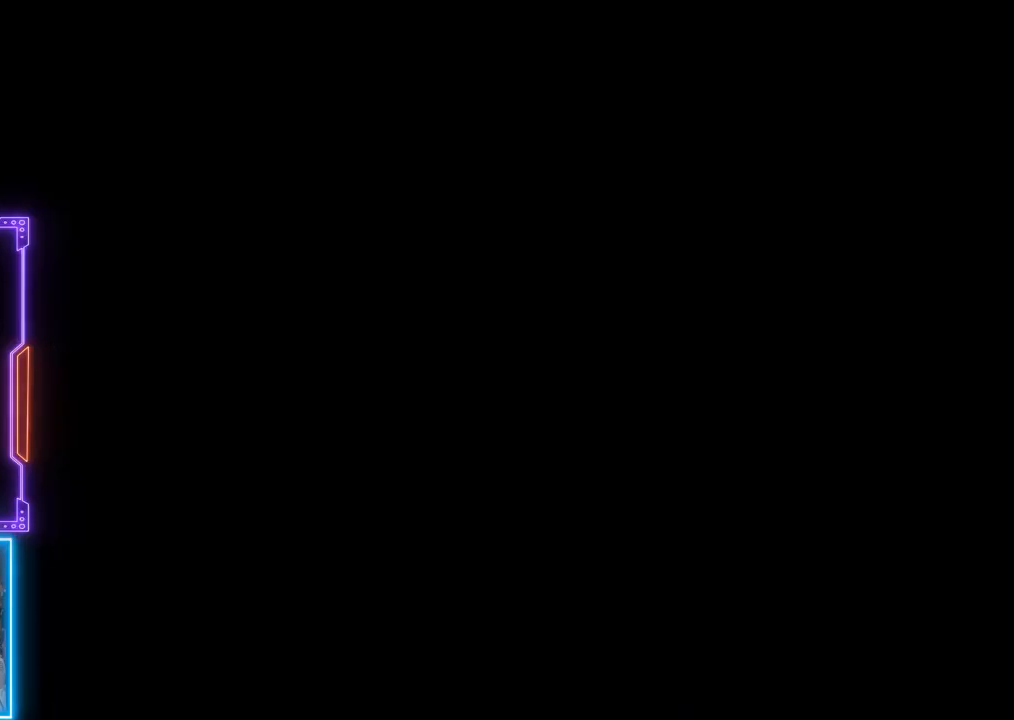
{"buttons": [], "left_stick": "center", "events": []}
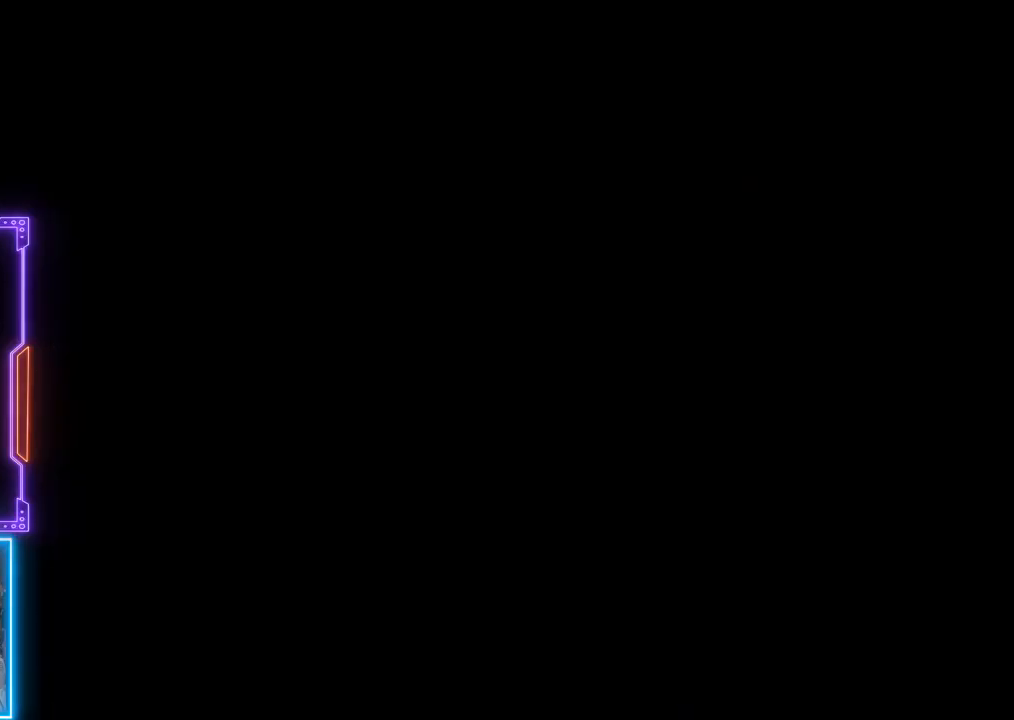
{"buttons": [], "left_stick": "center", "events": []}
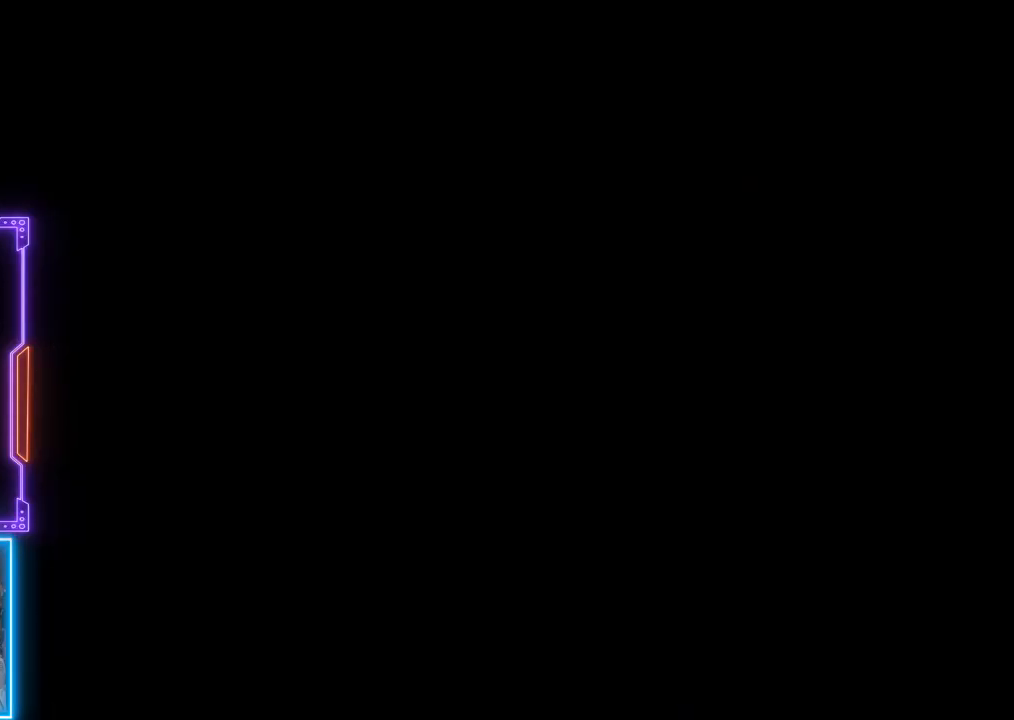
{"buttons": [], "left_stick": "center", "events": []}
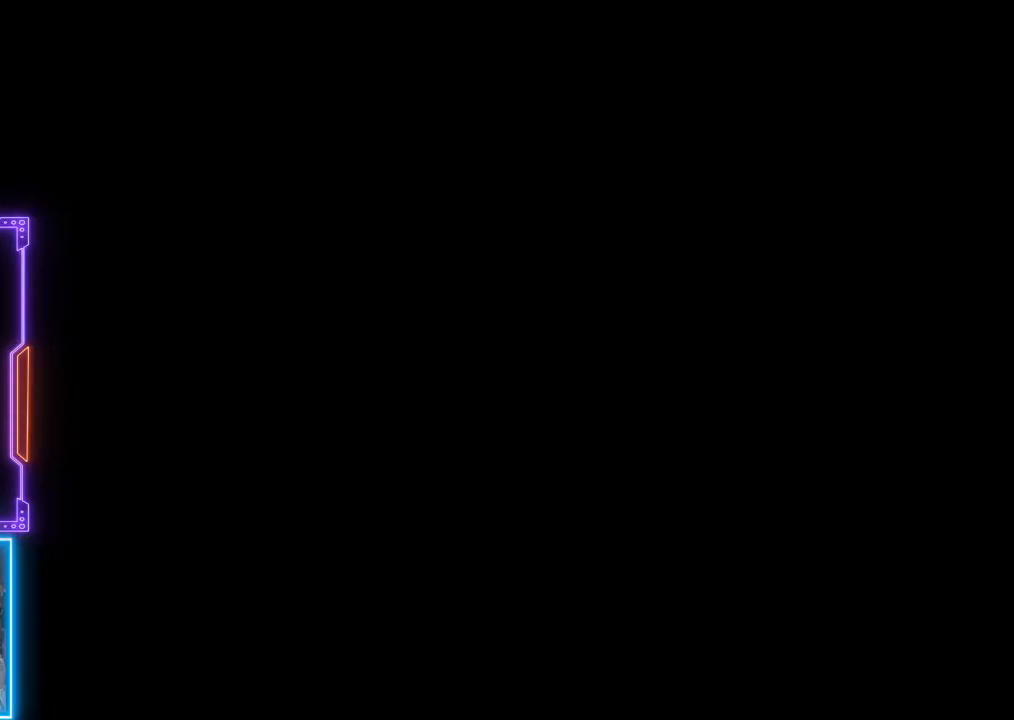
{"buttons": [], "left_stick": "center", "events": []}
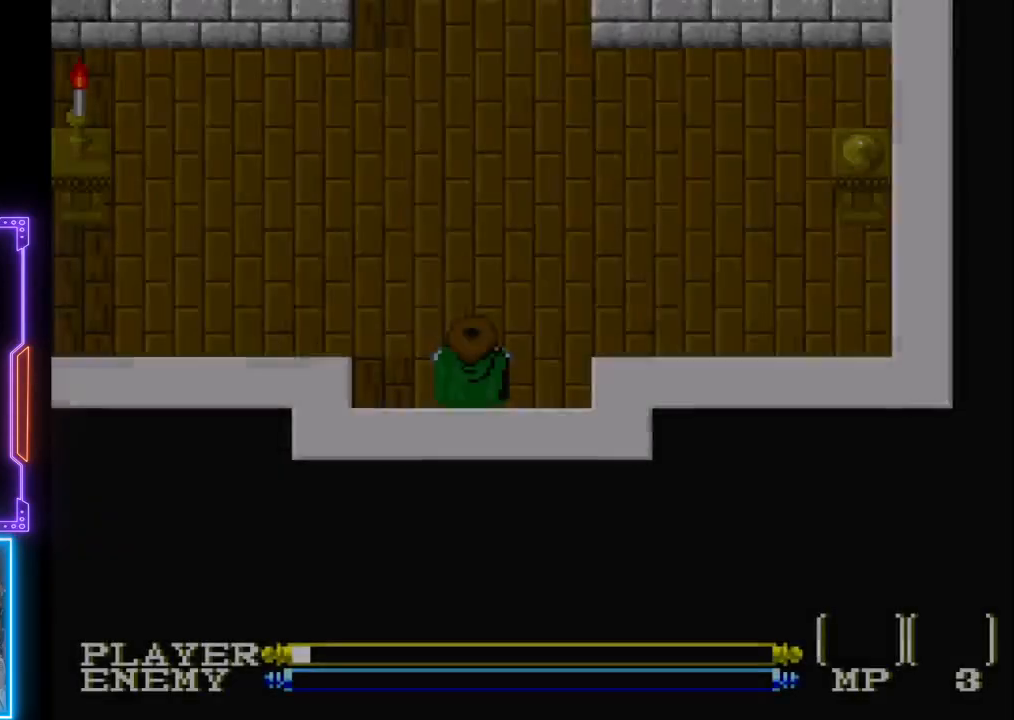
{"buttons": ["DPAD_UP"], "left_stick": "center", "events": [[50, "DPAD_UP", "down"]]}
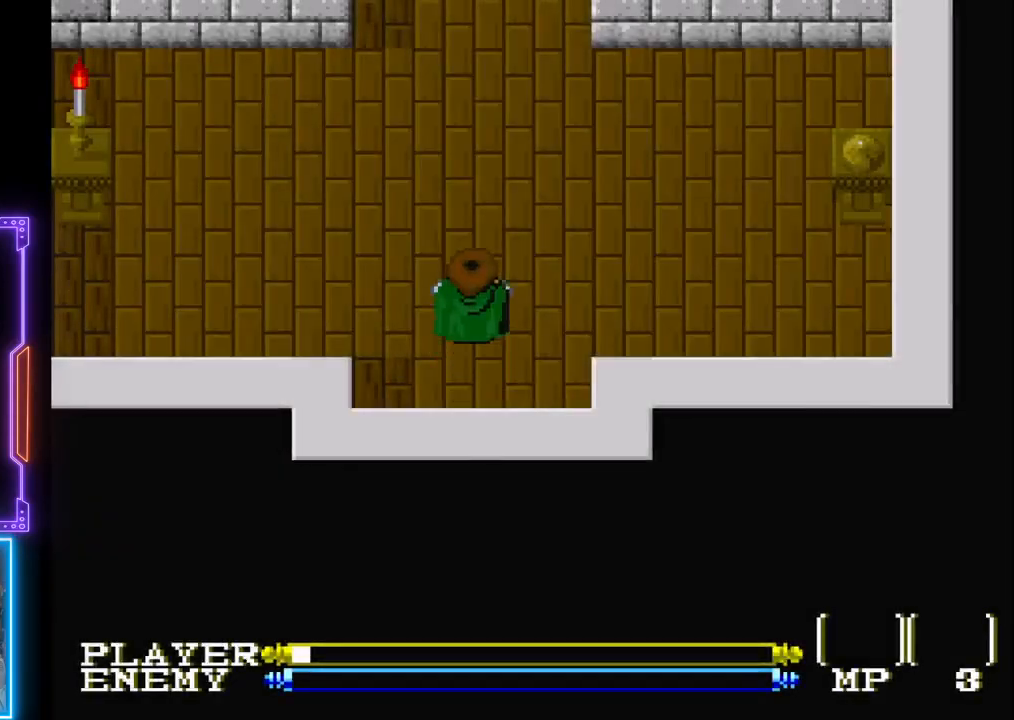
{"buttons": ["DPAD_UP"], "left_stick": "center", "events": []}
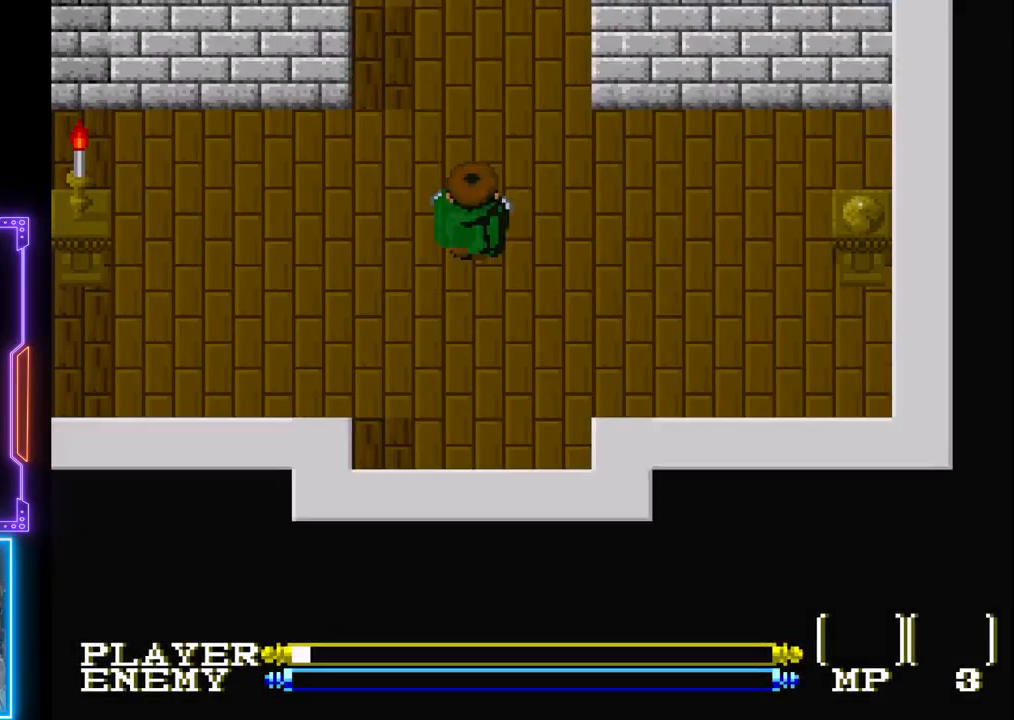
{"buttons": ["DPAD_RIGHT"], "left_stick": "center", "events": [[17, "DPAD_RIGHT", "down"], [17, "DPAD_UP", "up"]]}